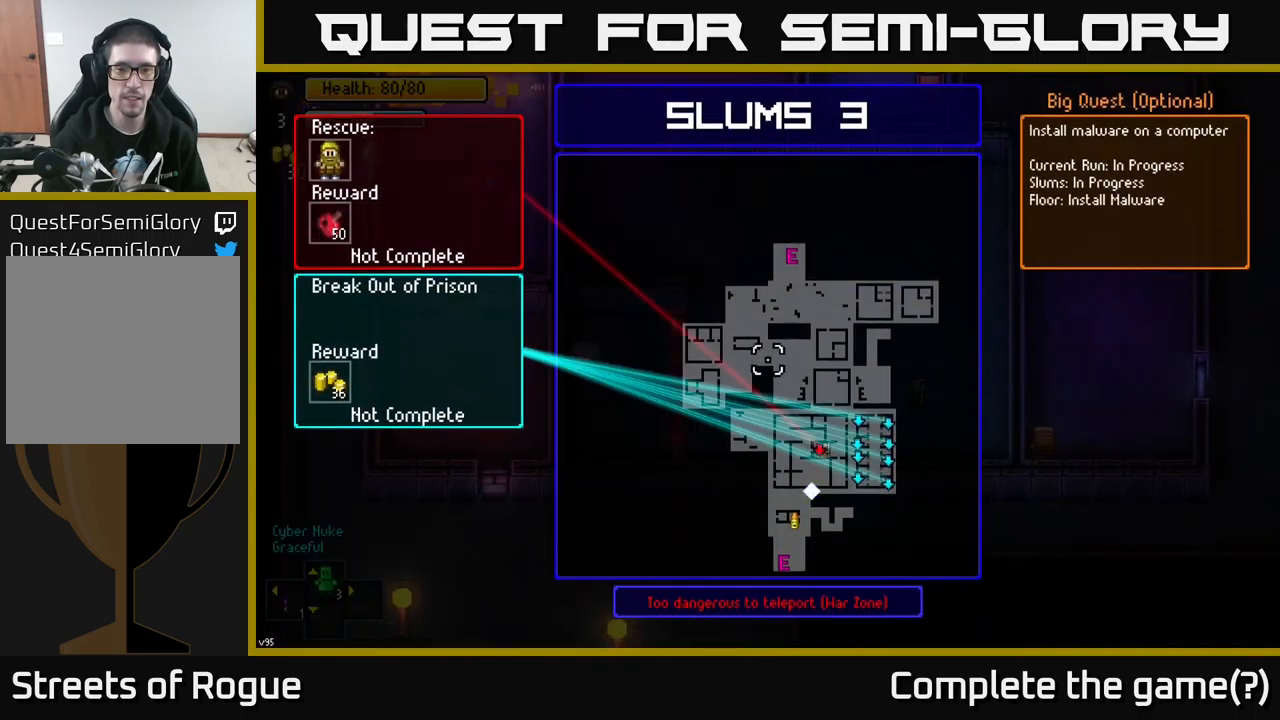
Gameplay with a controller (Xbox layout); each line is a JSON object with the inputs held at the frame after it. "events" lists button and stick changes between this image and that frame as [ms after this image, input, new state], when the widget could be followed in between.
{"buttons": [], "left_stick": "center", "right_stick": "center", "events": []}
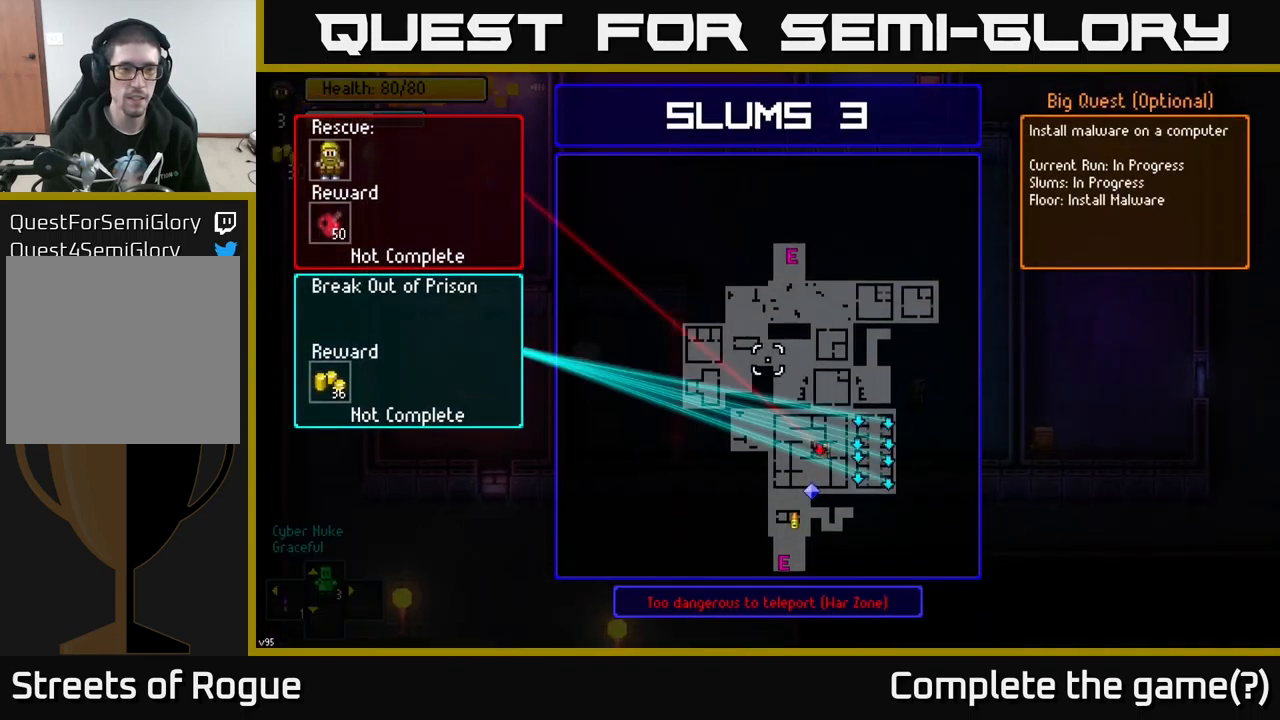
{"buttons": [], "left_stick": "center", "right_stick": "center", "events": []}
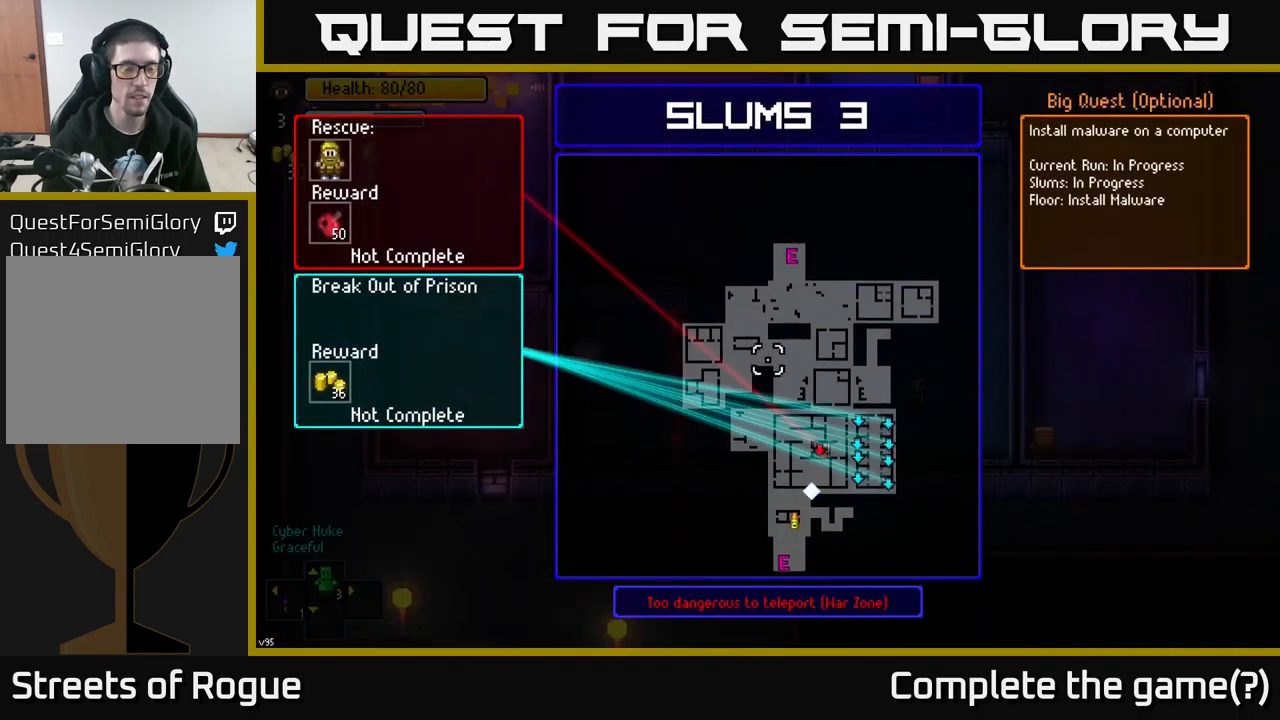
{"buttons": [], "left_stick": "center", "right_stick": "center", "events": []}
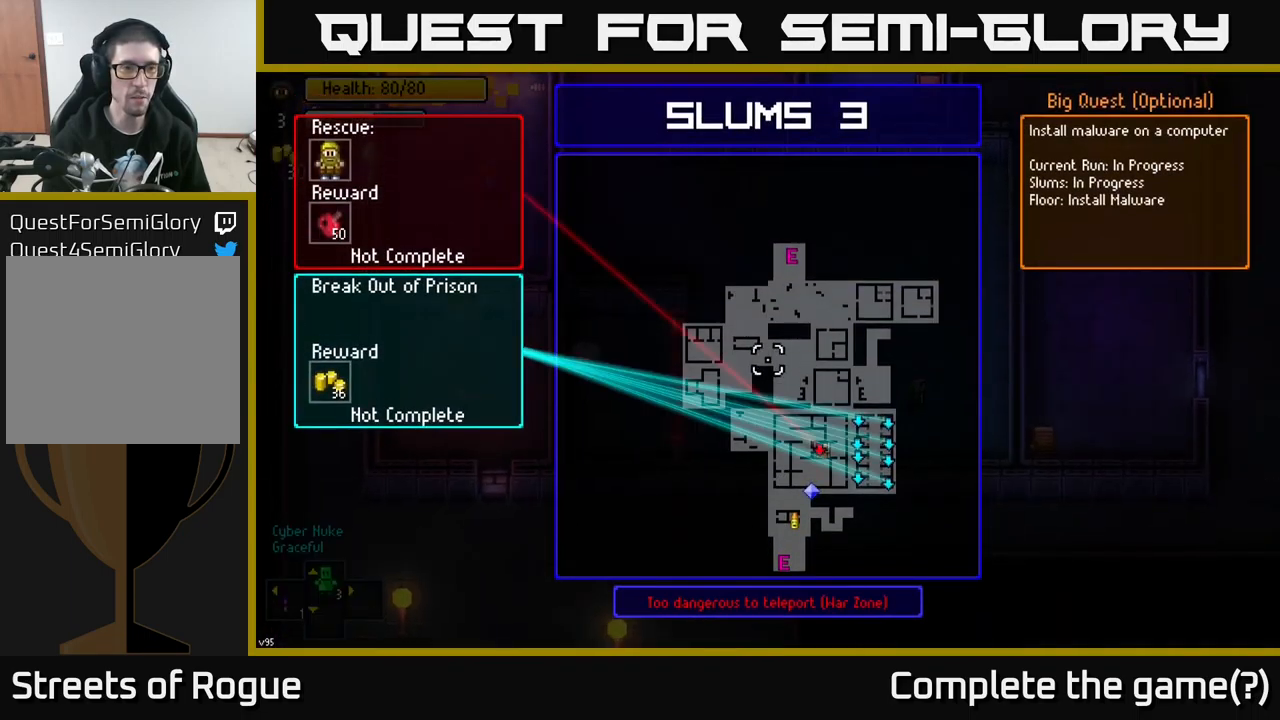
{"buttons": [], "left_stick": "center", "right_stick": "center", "events": []}
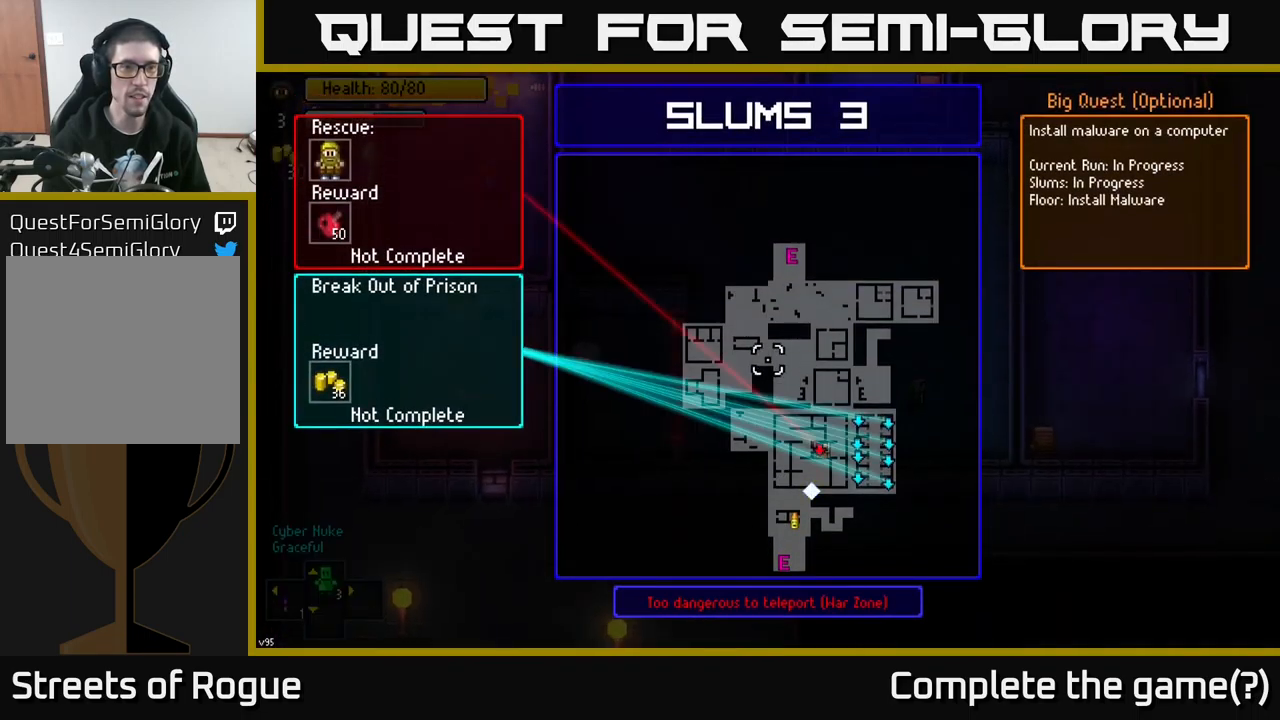
{"buttons": [], "left_stick": "center", "right_stick": "center", "events": []}
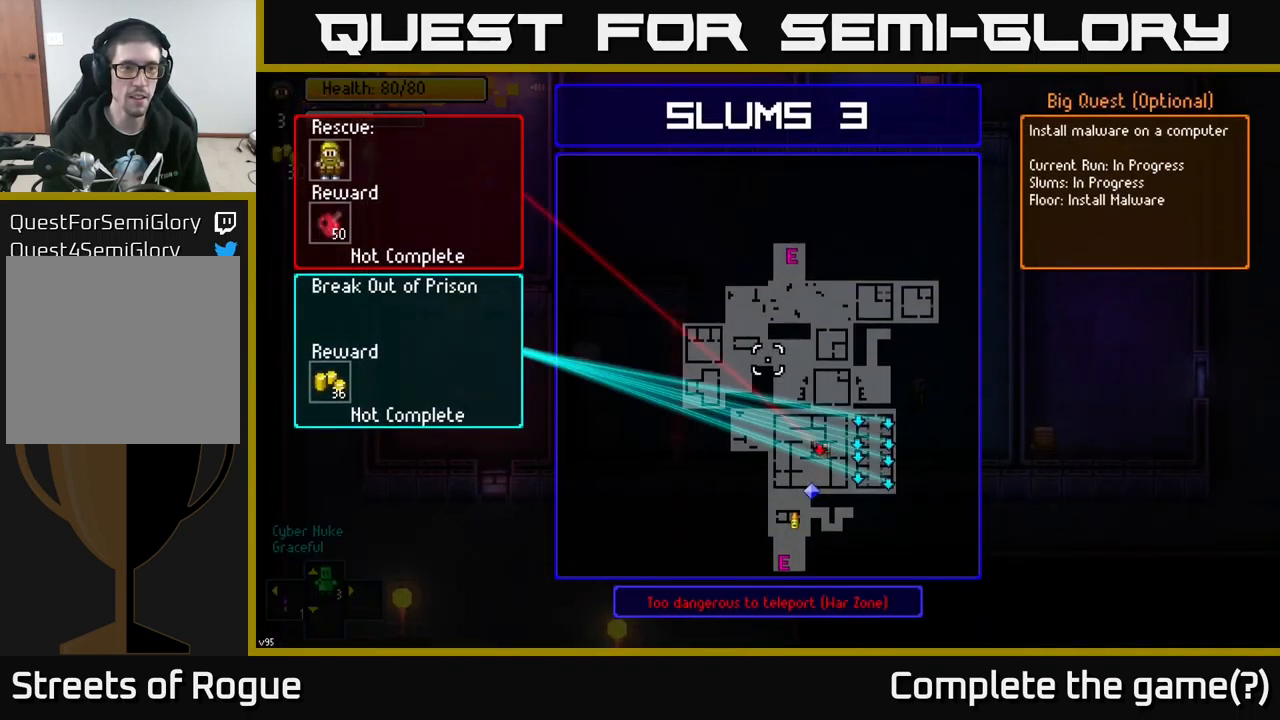
{"buttons": [], "left_stick": "right", "right_stick": "right", "events": [[50, "B", "down"], [117, "B", "up"], [117, "left_stick", "right"], [350, "right_stick", "right"]]}
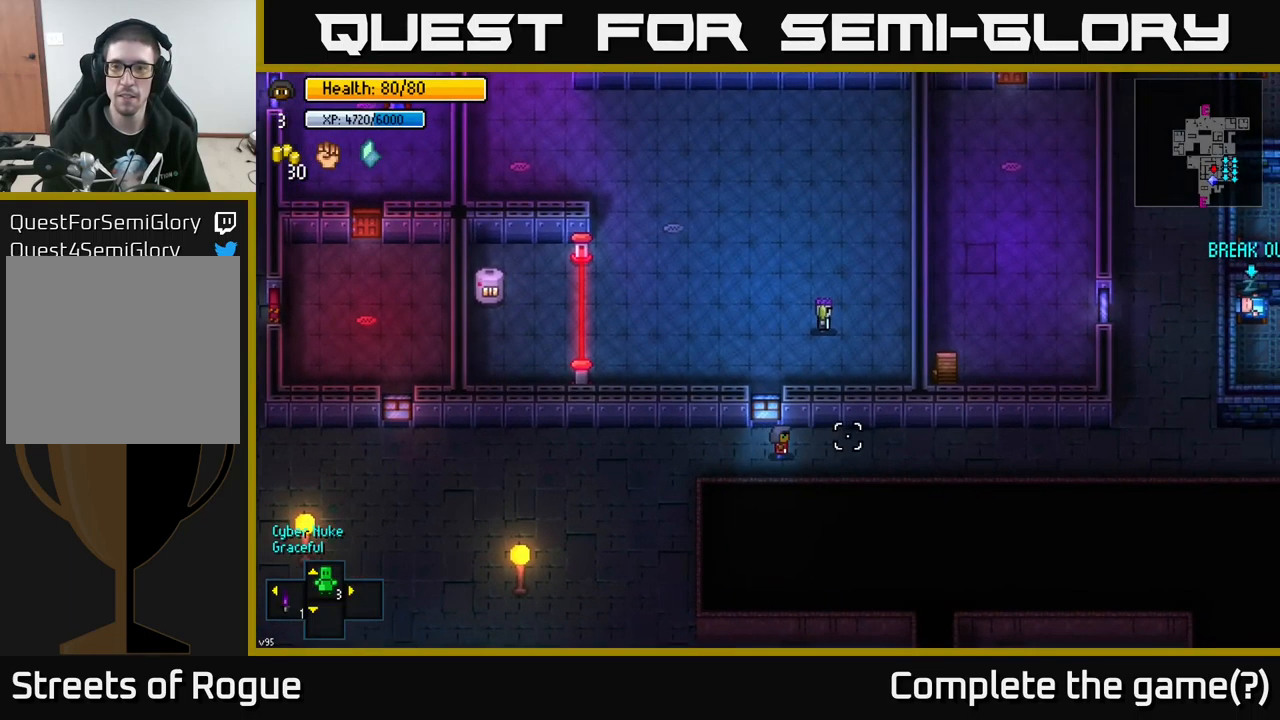
{"buttons": [], "left_stick": "right", "right_stick": "right", "events": []}
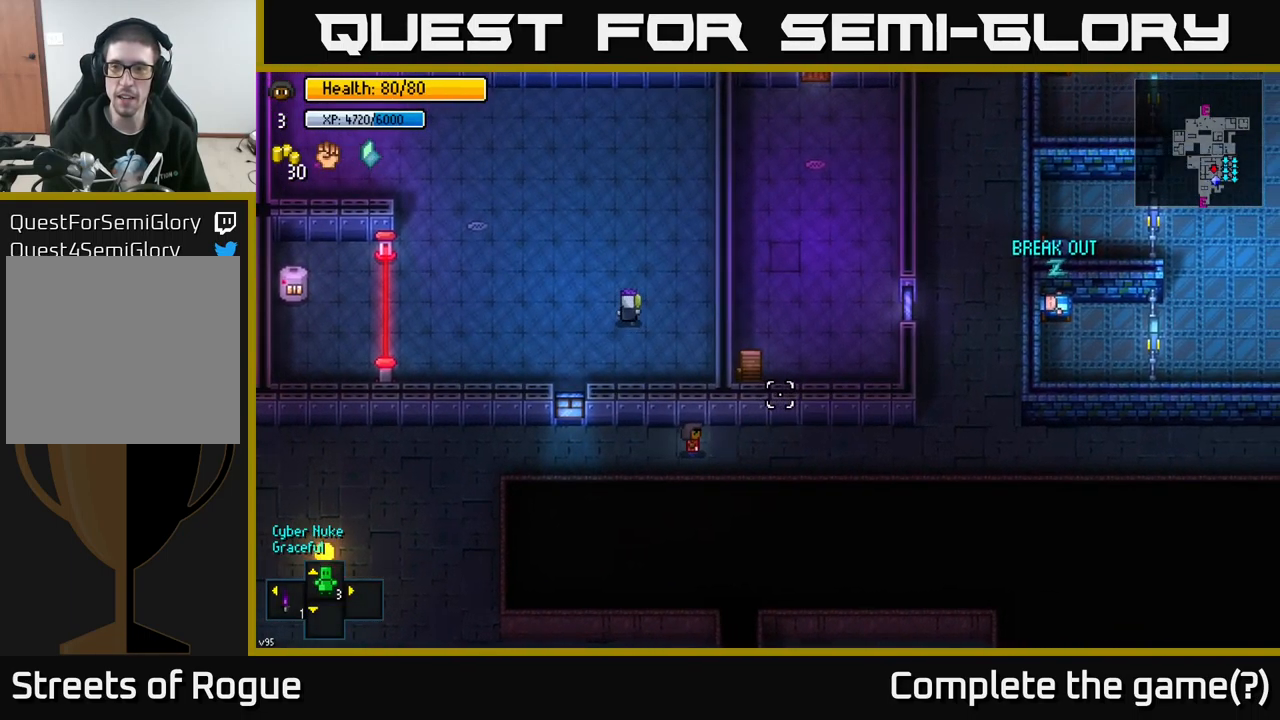
{"buttons": [], "left_stick": "right", "right_stick": "up-right", "events": [[201, "right_stick", "up-right"]]}
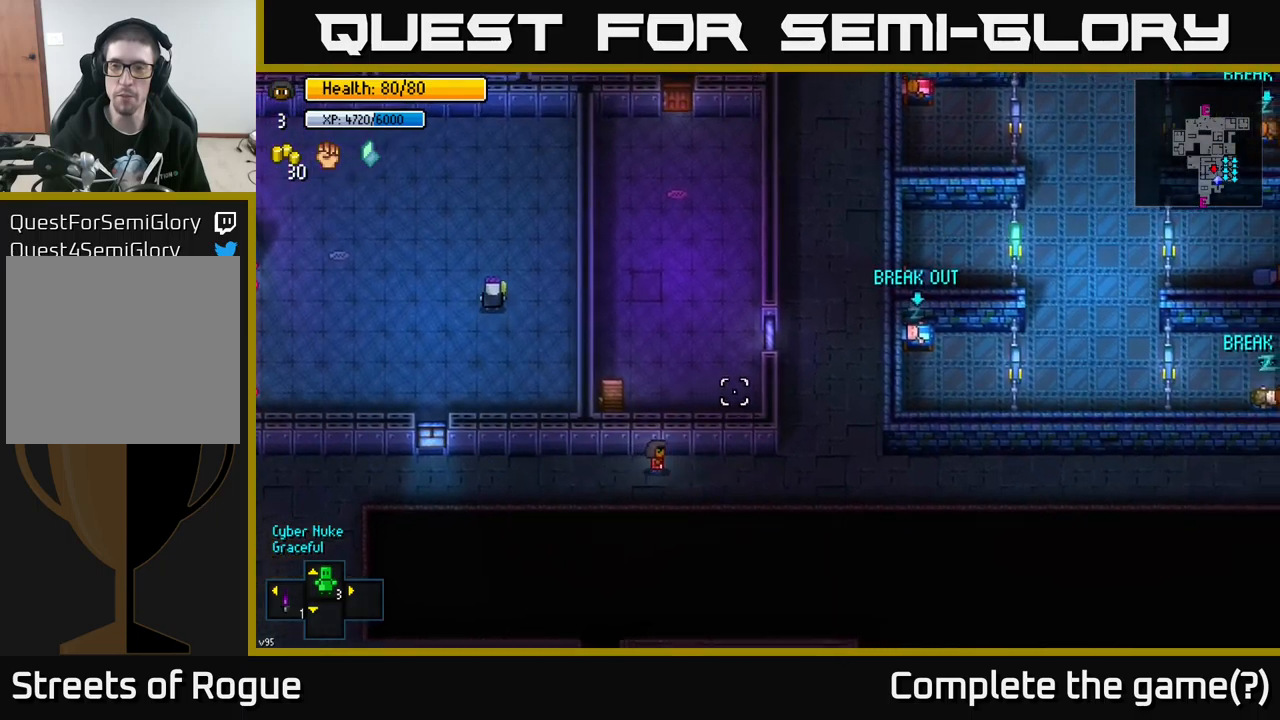
{"buttons": [], "left_stick": "right", "right_stick": "up-right", "events": []}
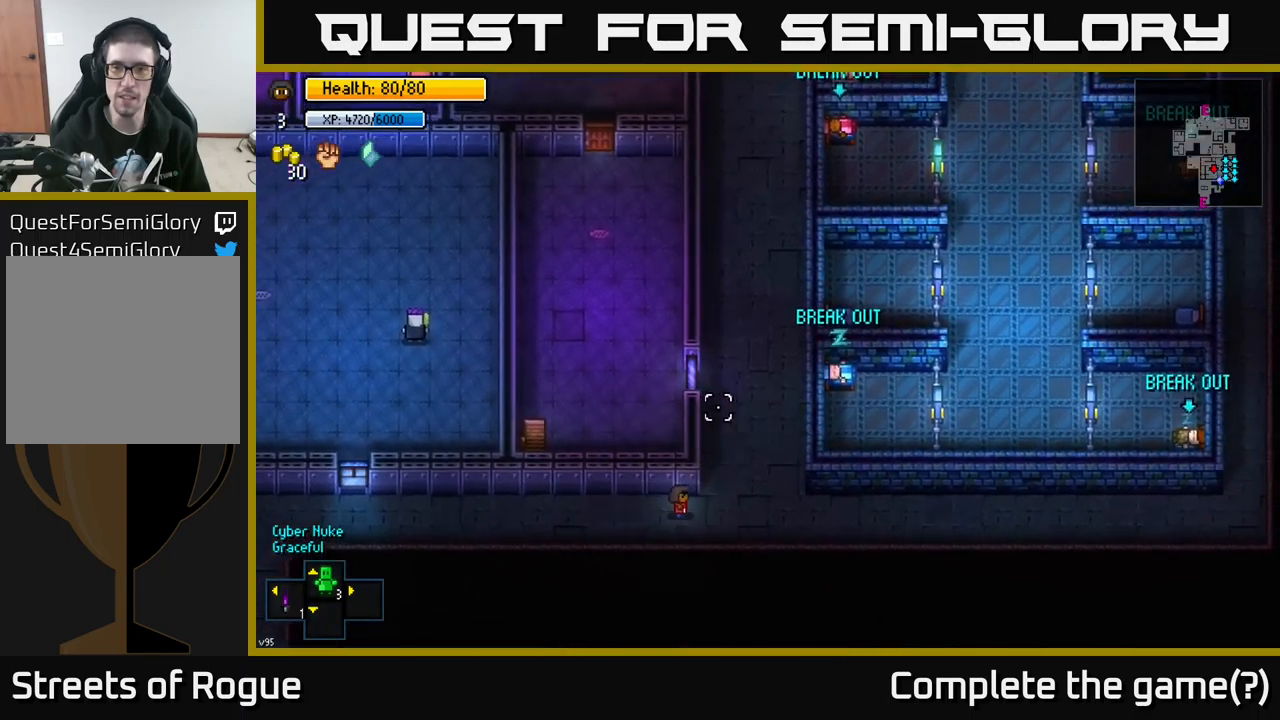
{"buttons": [], "left_stick": "right", "right_stick": "up", "events": [[483, "right_stick", "up"]]}
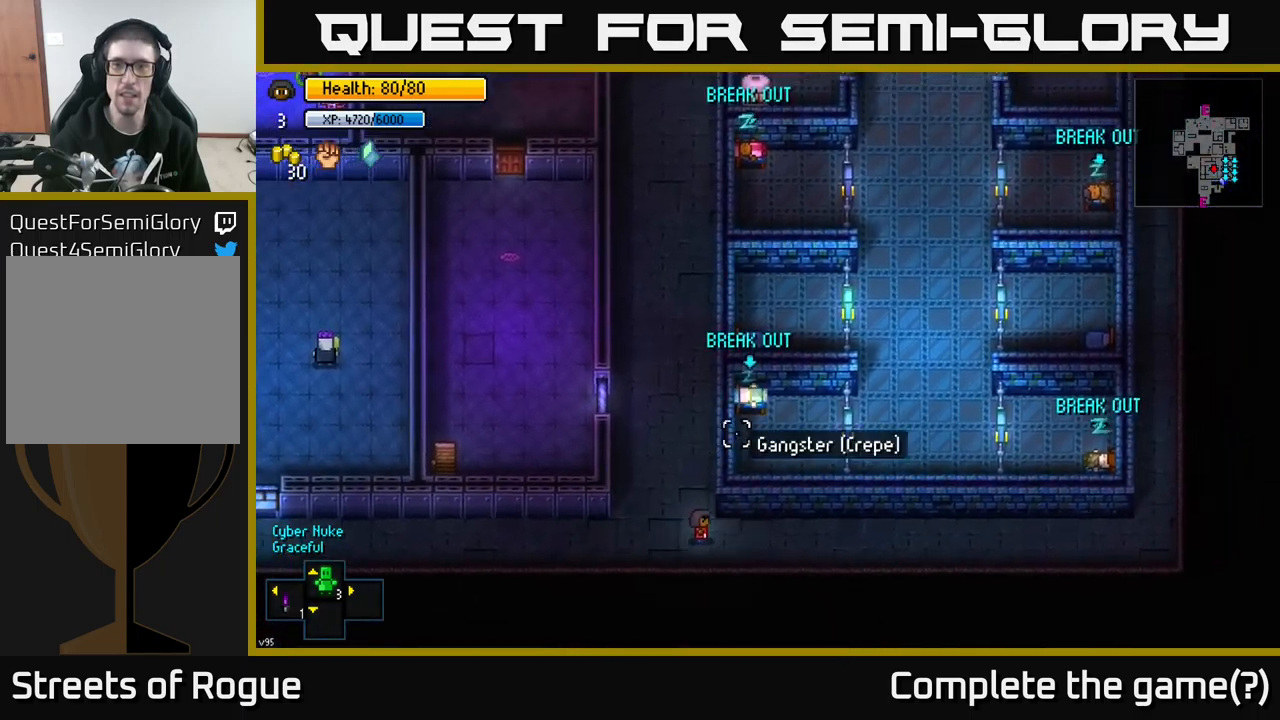
{"buttons": [], "left_stick": "right", "right_stick": "up", "events": []}
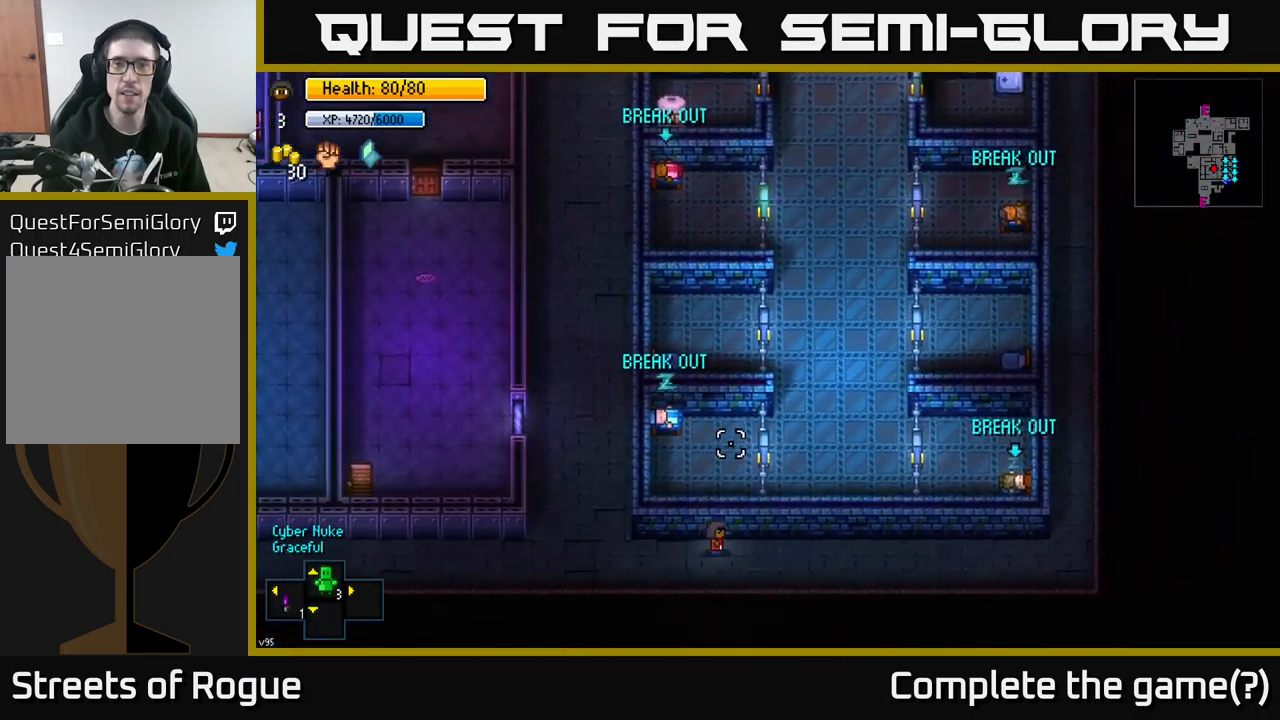
{"buttons": [], "left_stick": "right", "right_stick": "up", "events": [[17, "left_stick", "up-right"], [483, "left_stick", "right"]]}
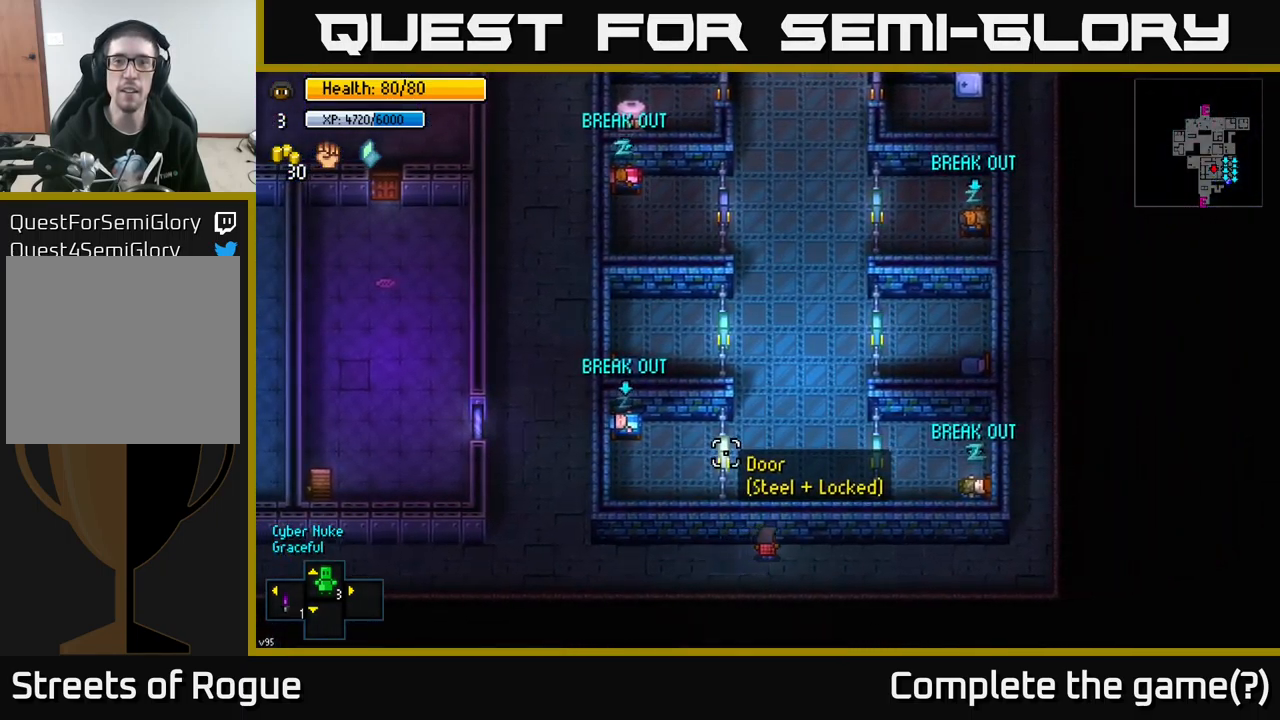
{"buttons": [], "left_stick": "right", "right_stick": "up", "events": []}
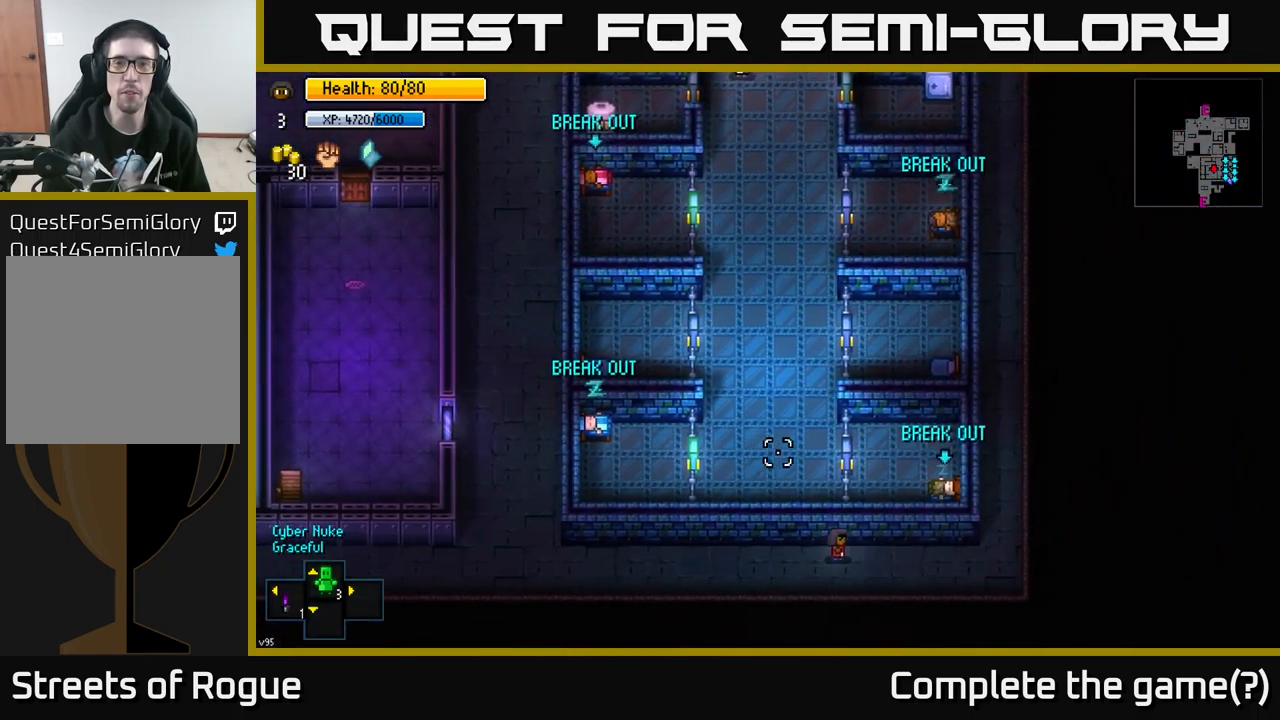
{"buttons": [], "left_stick": "up-right", "right_stick": "up-right", "events": [[217, "right_stick", "up-right"], [500, "left_stick", "up-right"]]}
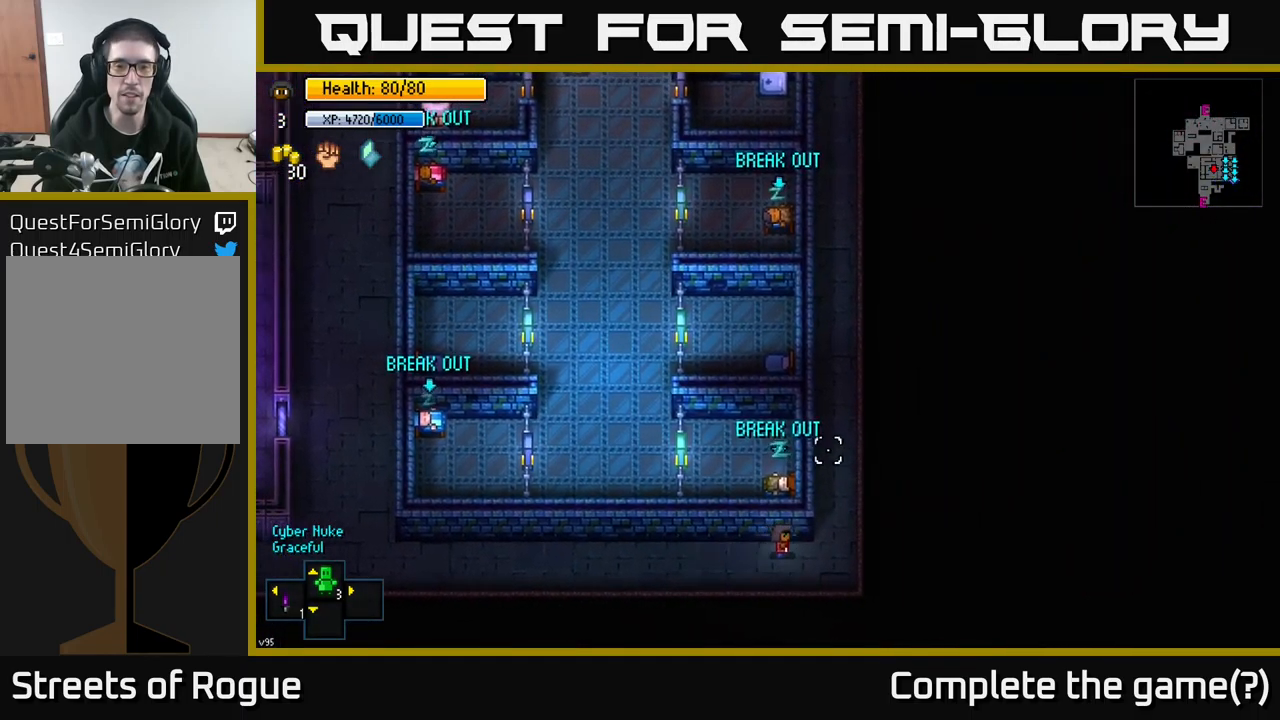
{"buttons": [], "left_stick": "up", "right_stick": "up", "events": [[17, "right_stick", "up"], [317, "left_stick", "up"]]}
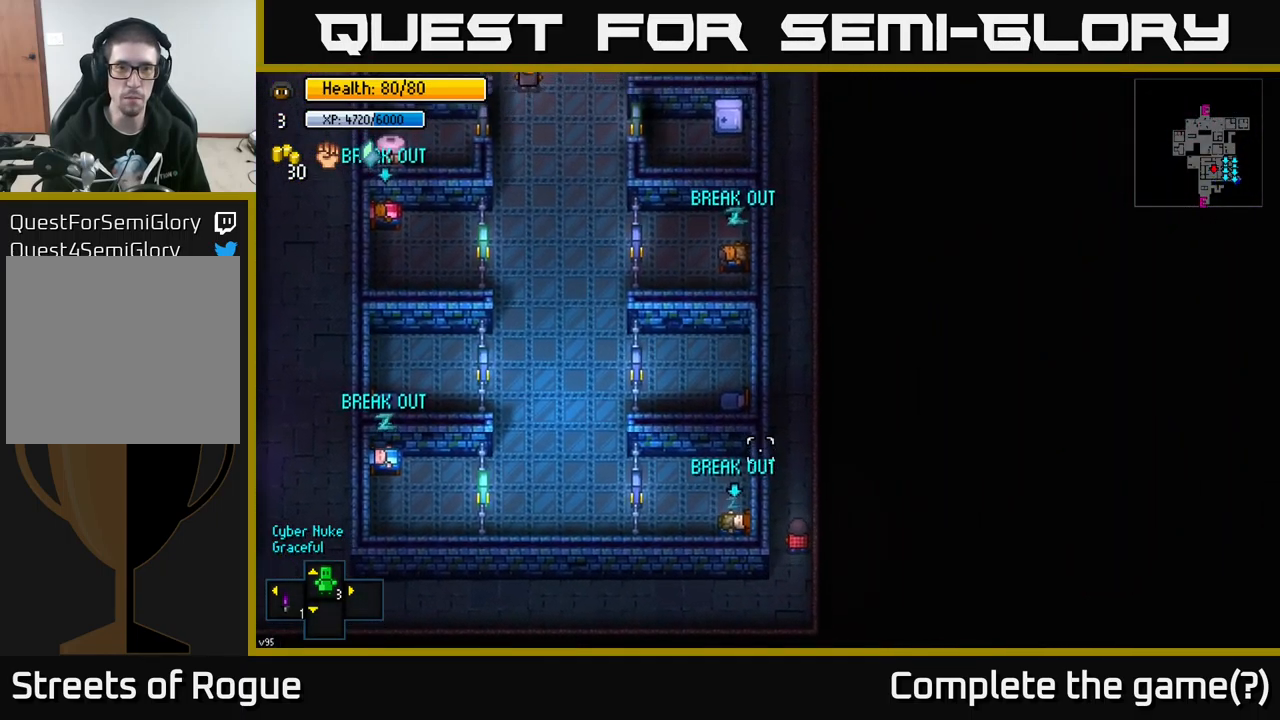
{"buttons": [], "left_stick": "up", "right_stick": "up", "events": []}
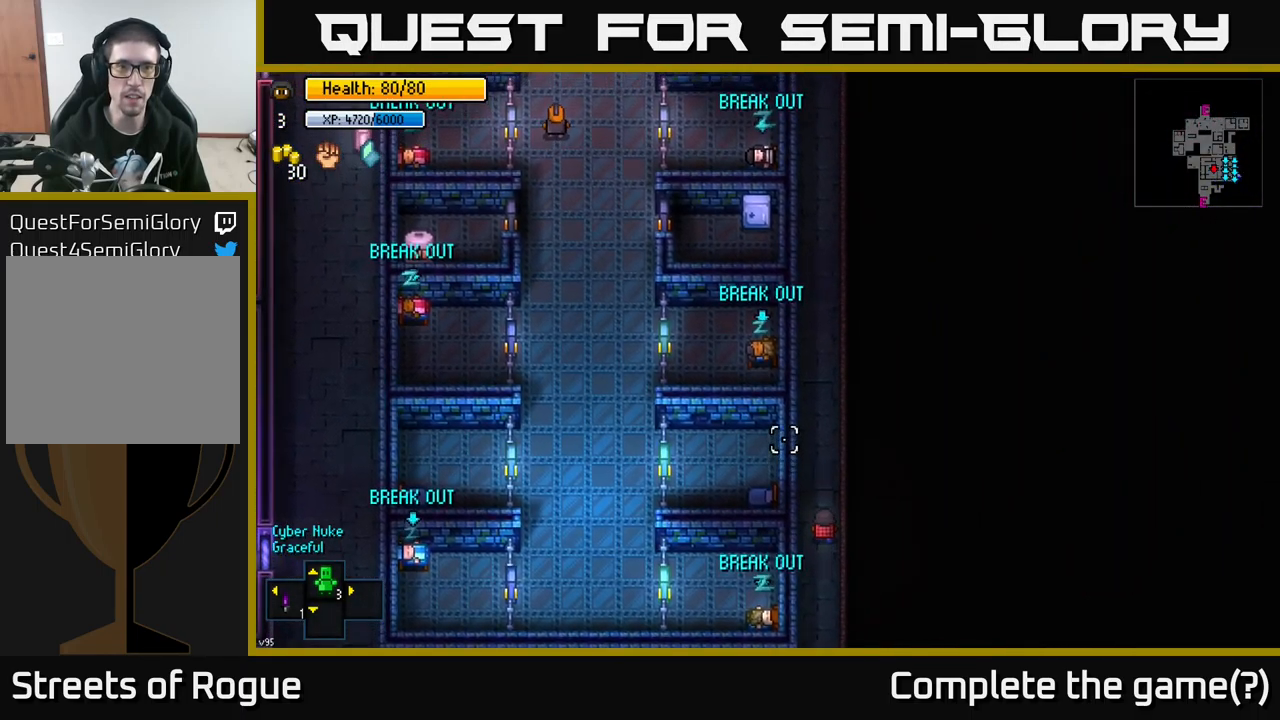
{"buttons": [], "left_stick": "up", "right_stick": "up-left", "events": [[350, "right_stick", "up-left"]]}
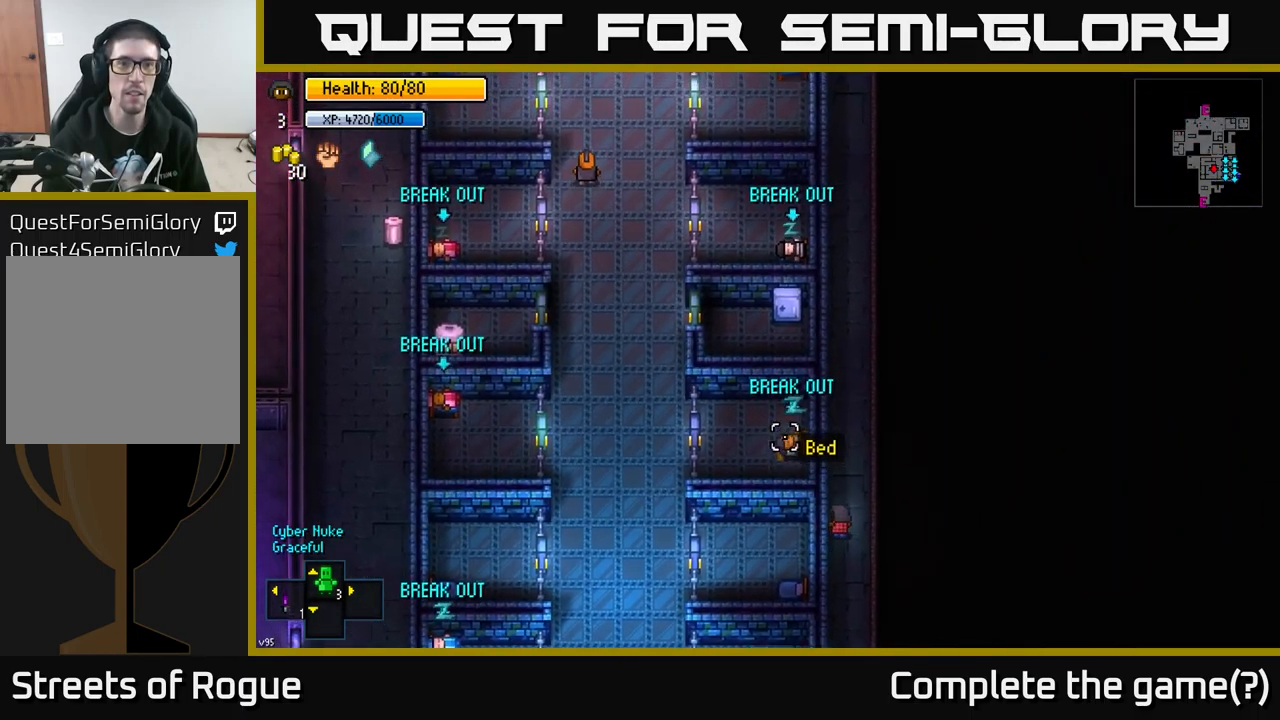
{"buttons": [], "left_stick": "up", "right_stick": "up-left", "events": []}
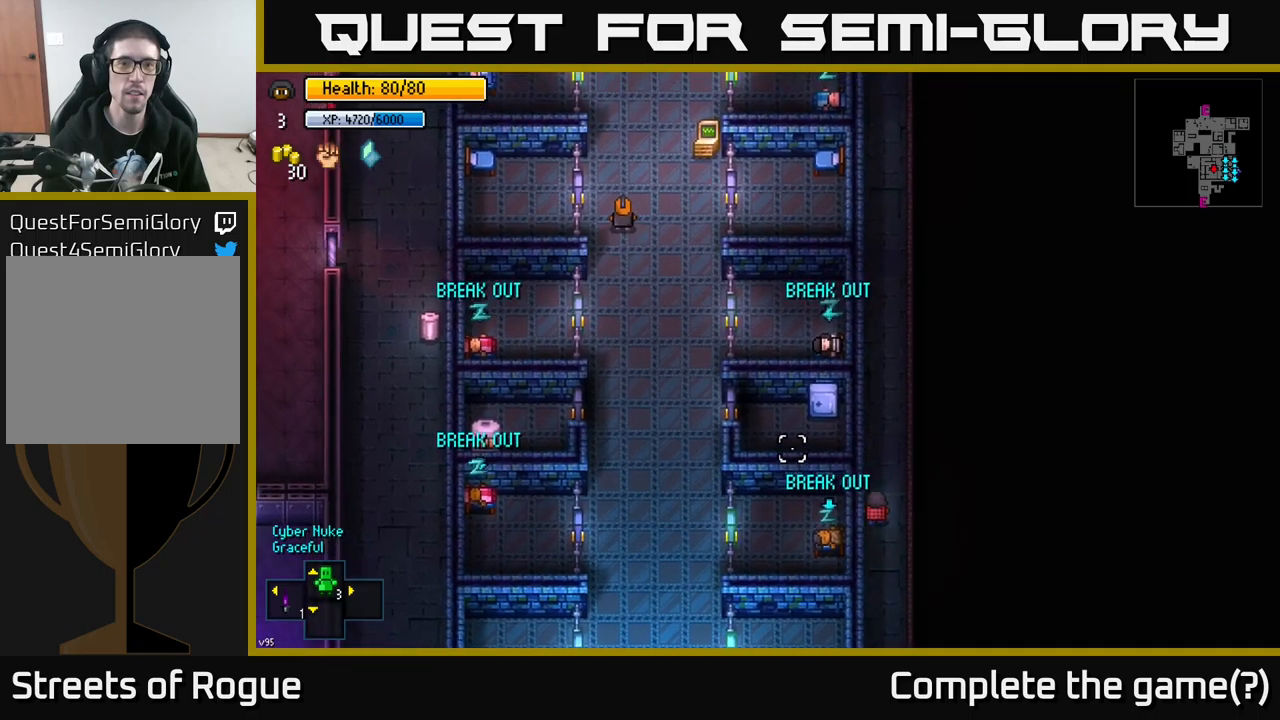
{"buttons": [], "left_stick": "up", "right_stick": "up-left", "events": [[34, "left_stick", "center"], [300, "left_stick", "up"]]}
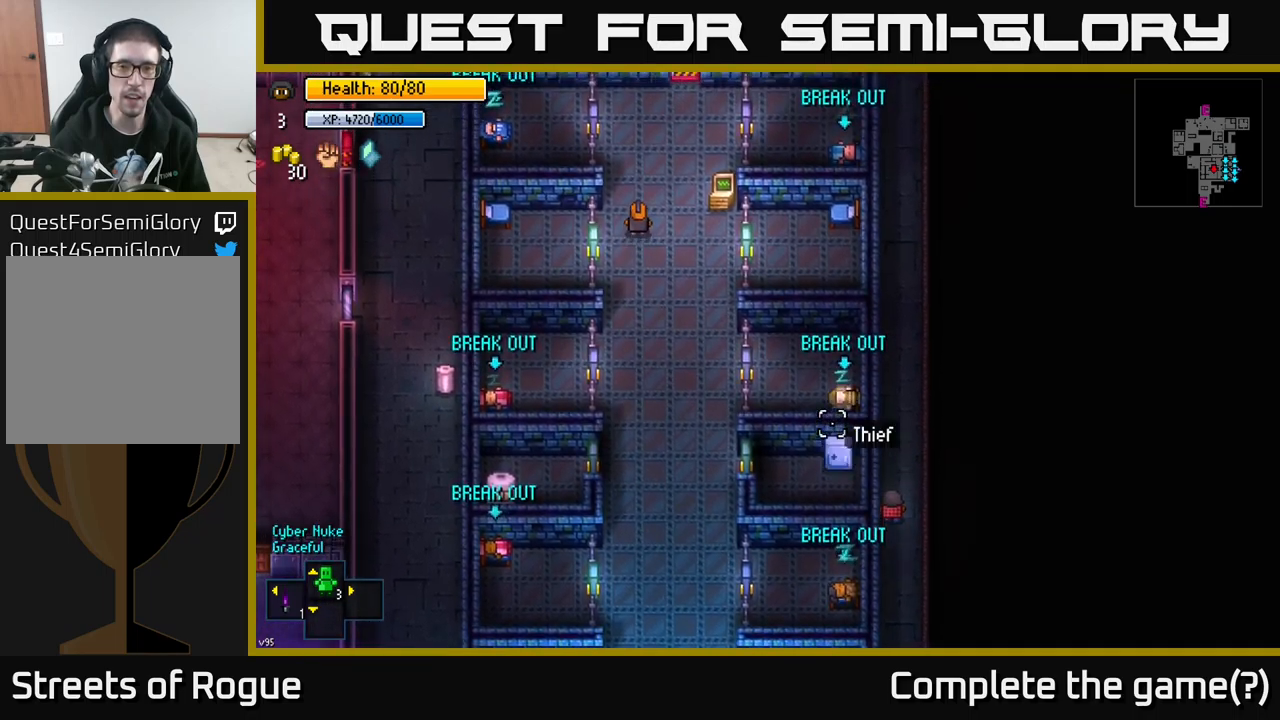
{"buttons": [], "left_stick": "center", "right_stick": "up-left", "events": [[100, "left_stick", "up-left"], [167, "right_stick", "center"], [350, "right_stick", "up-left"], [367, "left_stick", "center"]]}
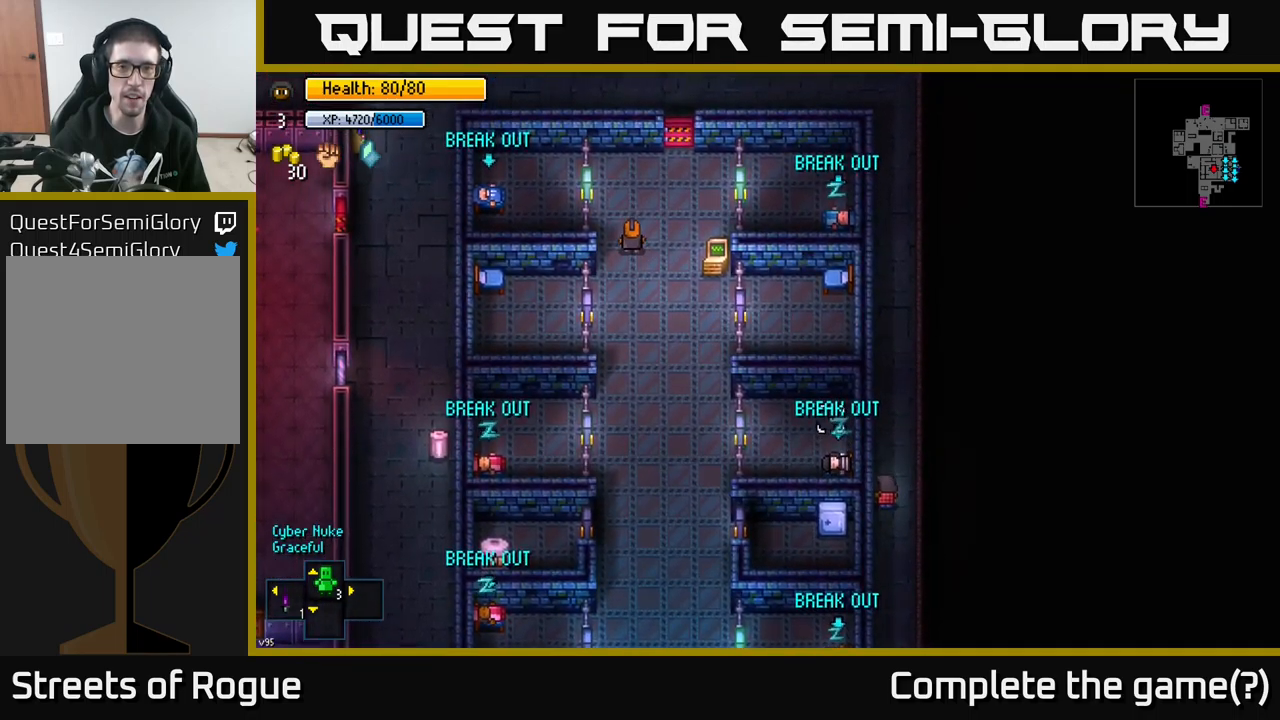
{"buttons": [], "left_stick": "center", "right_stick": "center", "events": [[67, "L2", "down"], [167, "L2", "up"], [350, "right_stick", "center"]]}
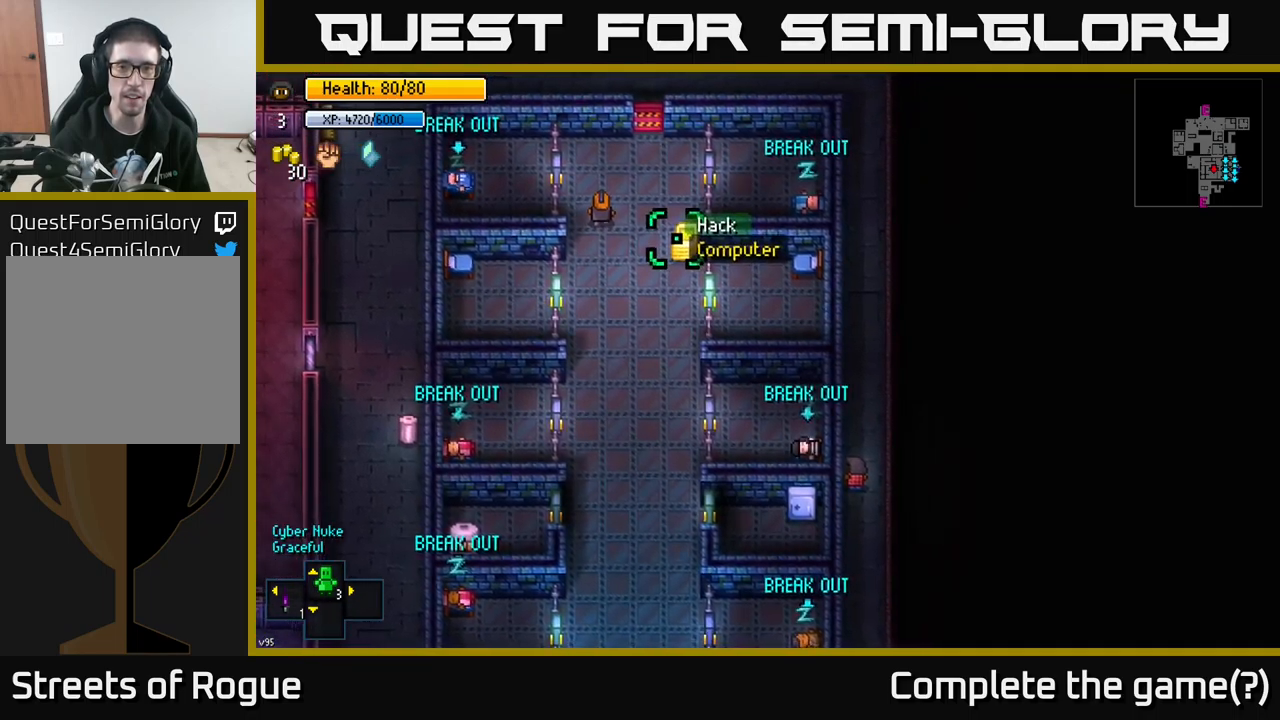
{"buttons": [], "left_stick": "center", "right_stick": "center", "events": [[100, "right_stick", "right"], [150, "right_stick", "center"], [317, "A", "down"], [400, "A", "up"]]}